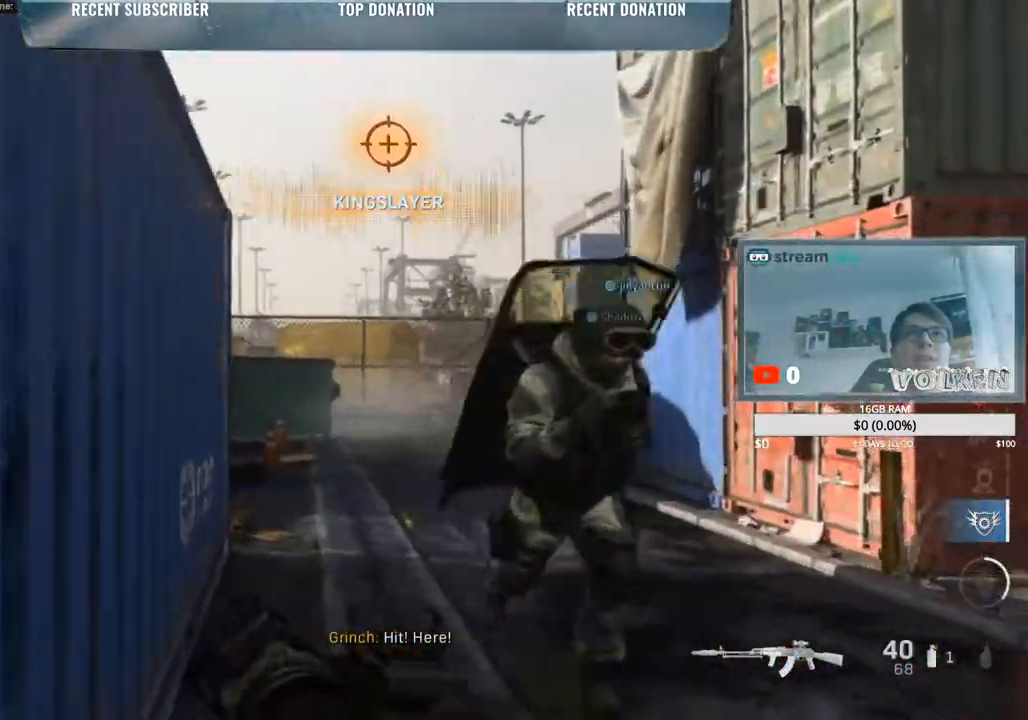
Gameplay with keyboard and mouse; each line is a JSON object with the keys and mouse buttons held at the frame after it. "events" lists presses ("down") and releases ("up") of "1", "2", "3", "4", "5", "a", "alt", "b", "c", "ctrl", "d", "e", "f", "g", "q", "r", "s", "shift", "space", "t", "tab", "tilde", "v", "w", "x", "z", "mouse_left", "mouse_wheel", "mouse_right", "mouse_mb4" and "mouse_mb5" between this image and that frame as [ms after this image, input, new state], when the widget could be followed in between. "mouse_left", "mouse_wheel", "mouse_right", "mouse_mb4", "mouse_mb5" = the "left", "wheel", "right", "mb4", "mb5" buttons of the "mouse" list. No other keys are recorded. "wheel" means that the mouse wheel is clicked or scrolled. Mouse movement is not recorded.
{"keys": ["a", "shift", "w"], "mouse": [], "events": [[133, "mouse_right", "down"], [267, "mouse_right", "up"]]}
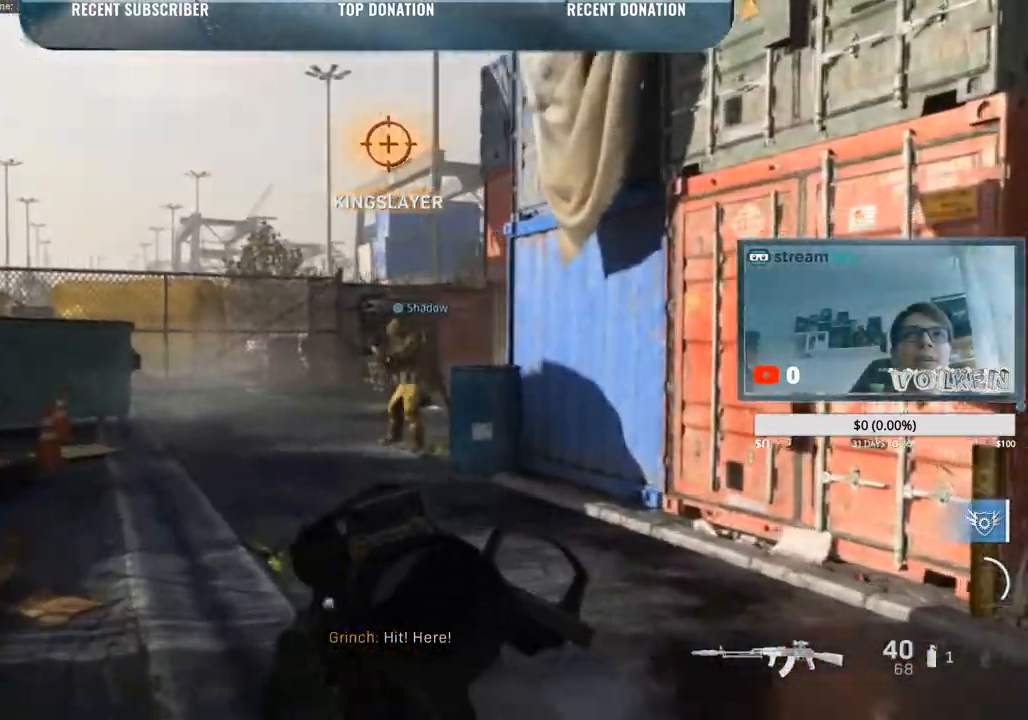
{"keys": ["a", "shift", "w"], "mouse": [], "events": []}
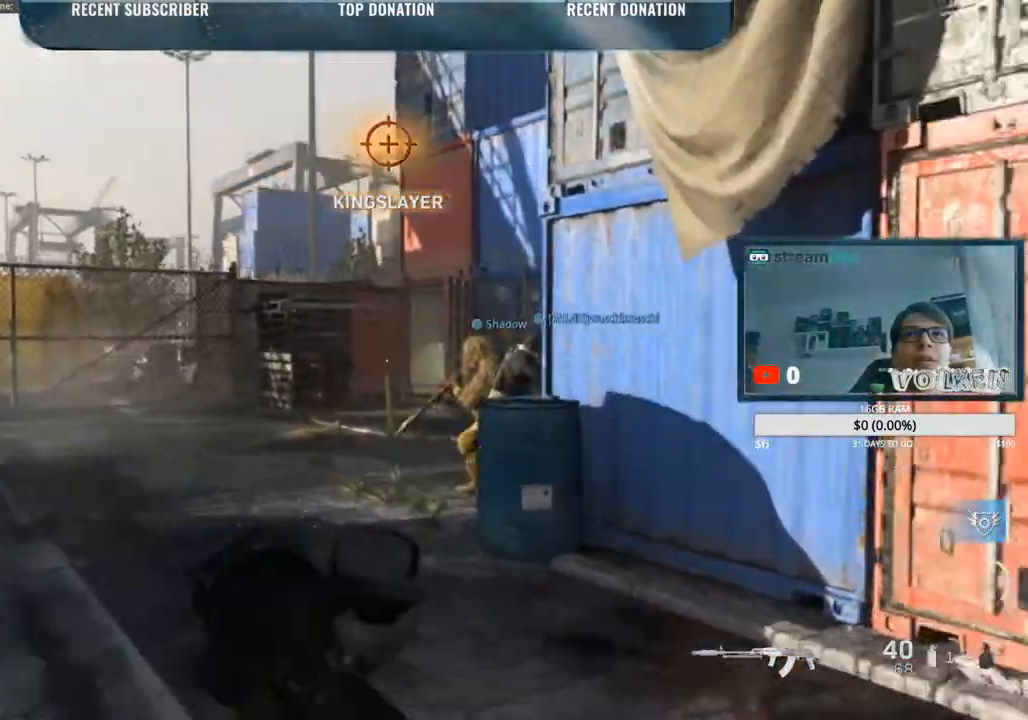
{"keys": ["a", "shift", "w"], "mouse": [], "events": [[17, "space", "down"], [400, "space", "up"]]}
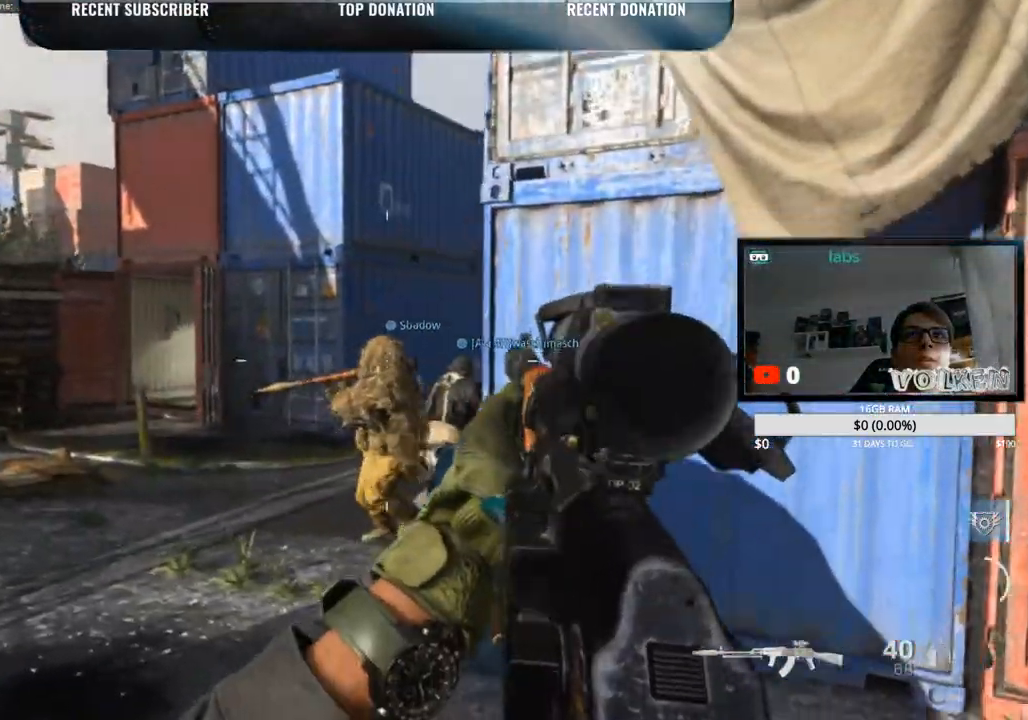
{"keys": ["a", "shift", "w"], "mouse": [], "events": []}
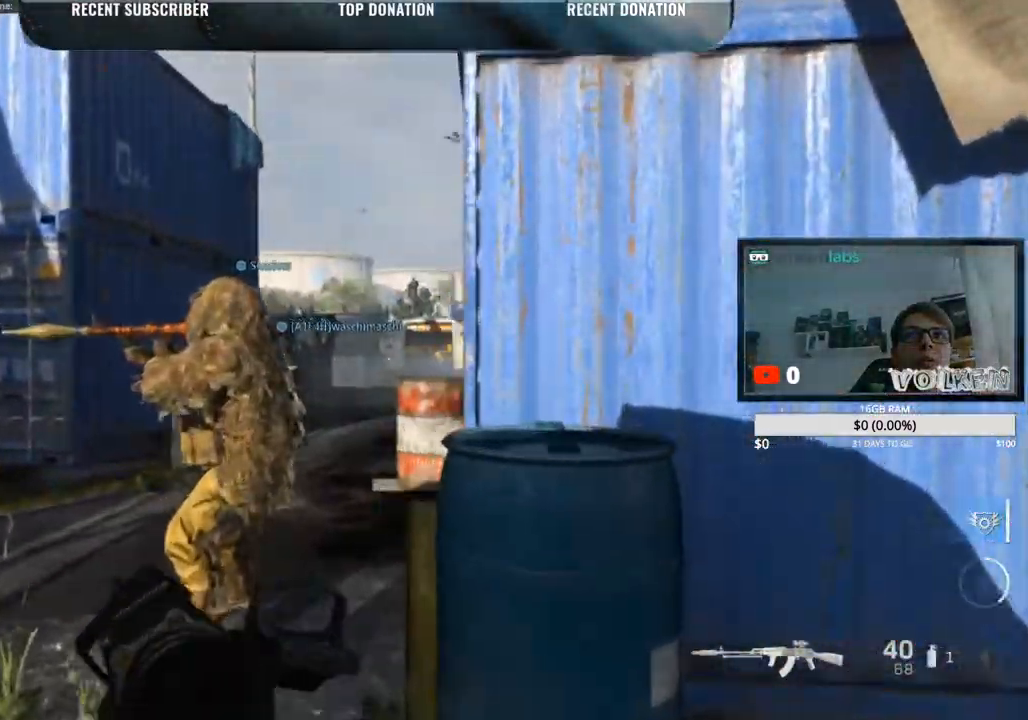
{"keys": ["a", "shift", "w"], "mouse": [], "events": []}
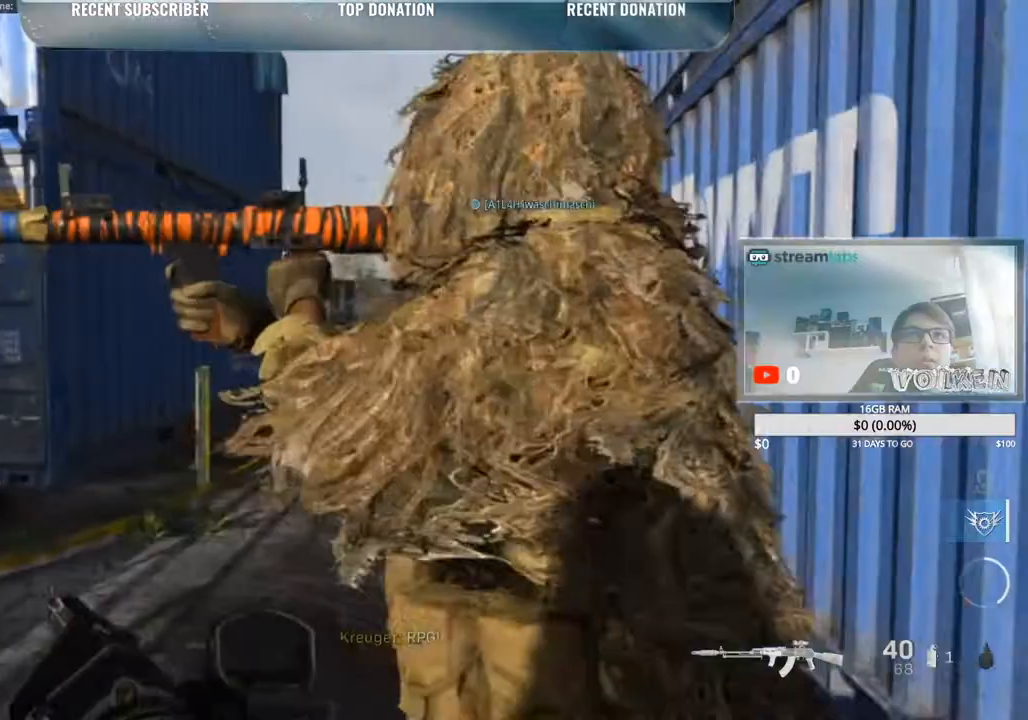
{"keys": ["a", "shift", "w"], "mouse": [], "events": []}
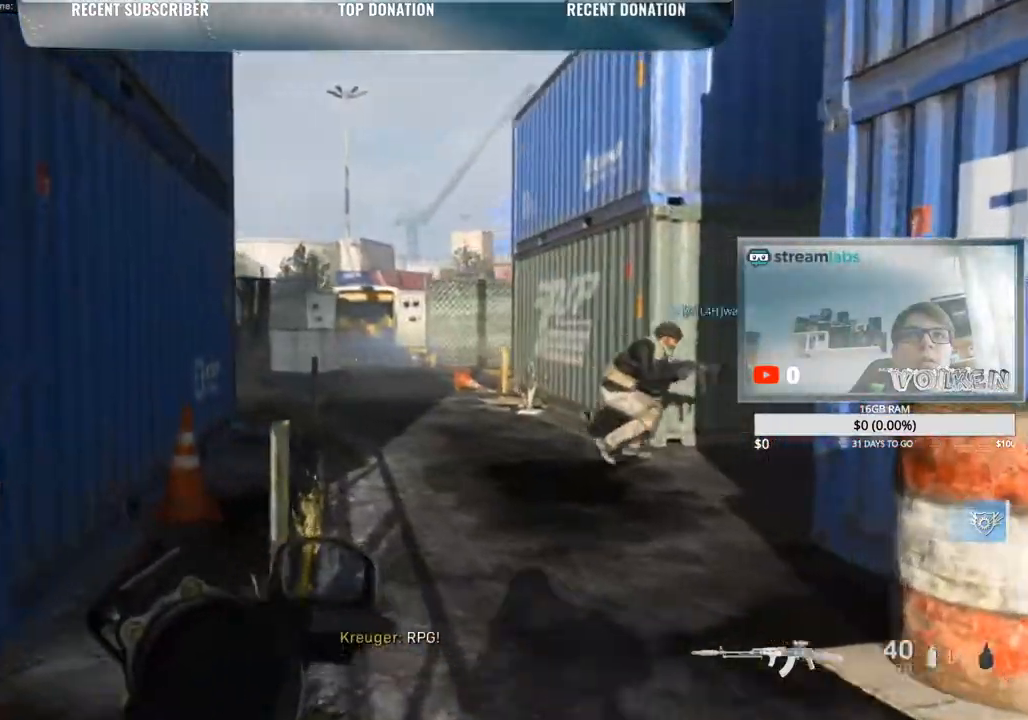
{"keys": ["a", "shift", "w"], "mouse": [], "events": []}
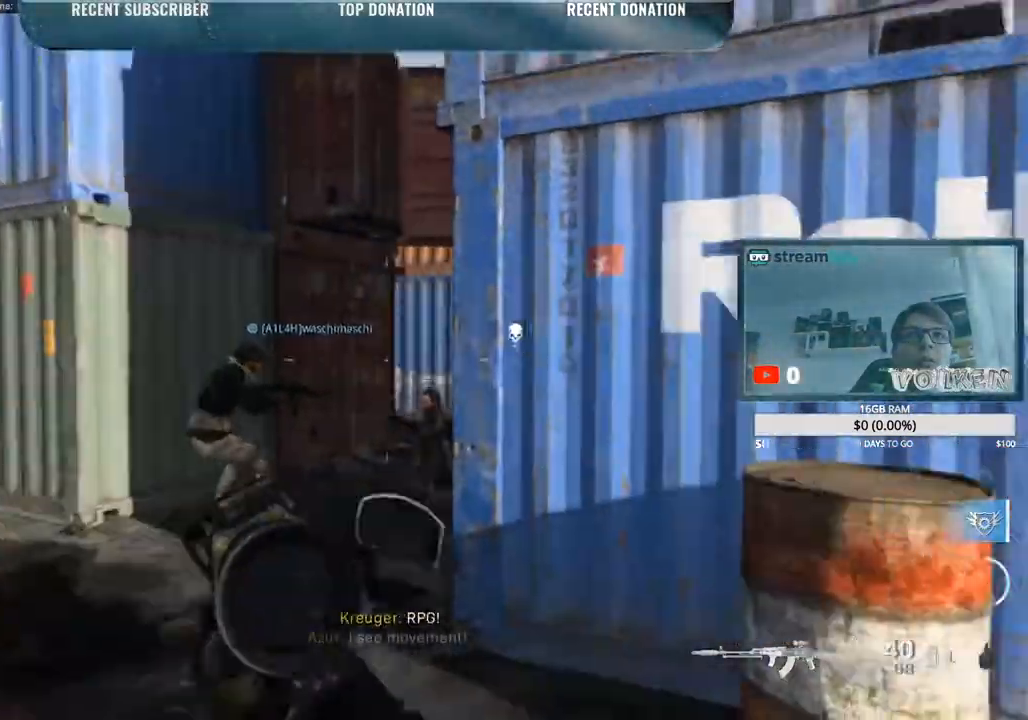
{"keys": ["a", "shift"], "mouse": ["right"], "events": [[17, "w", "up"], [433, "mouse_right", "down"]]}
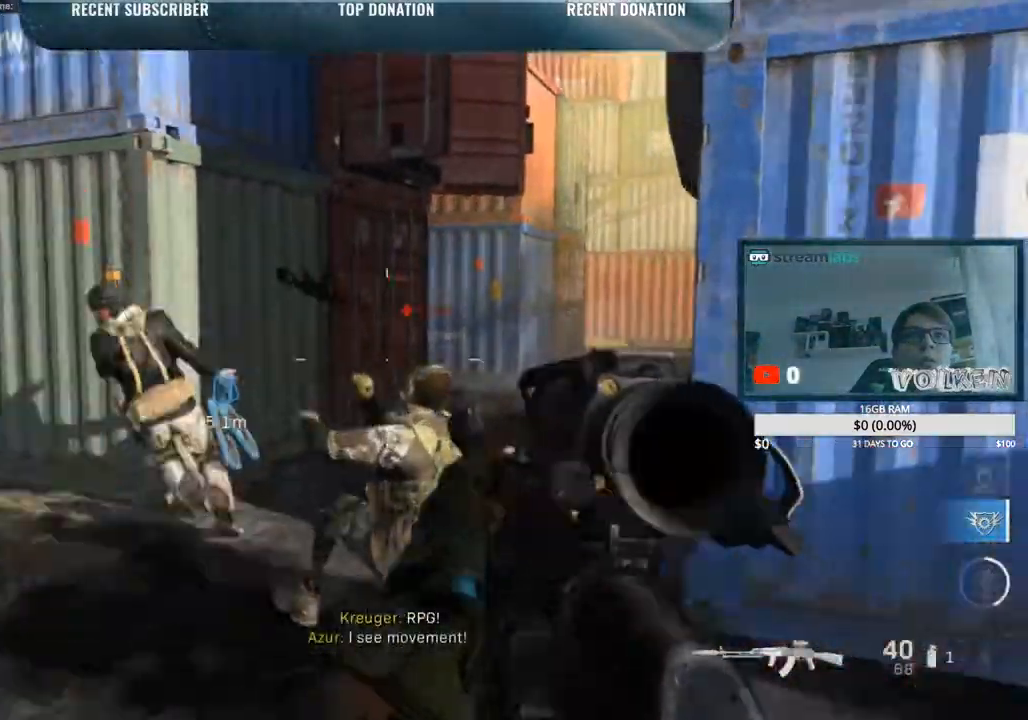
{"keys": ["d", "shift"], "mouse": ["left", "right"], "events": [[67, "d", "down"], [67, "mouse_left", "down"], [117, "a", "up"]]}
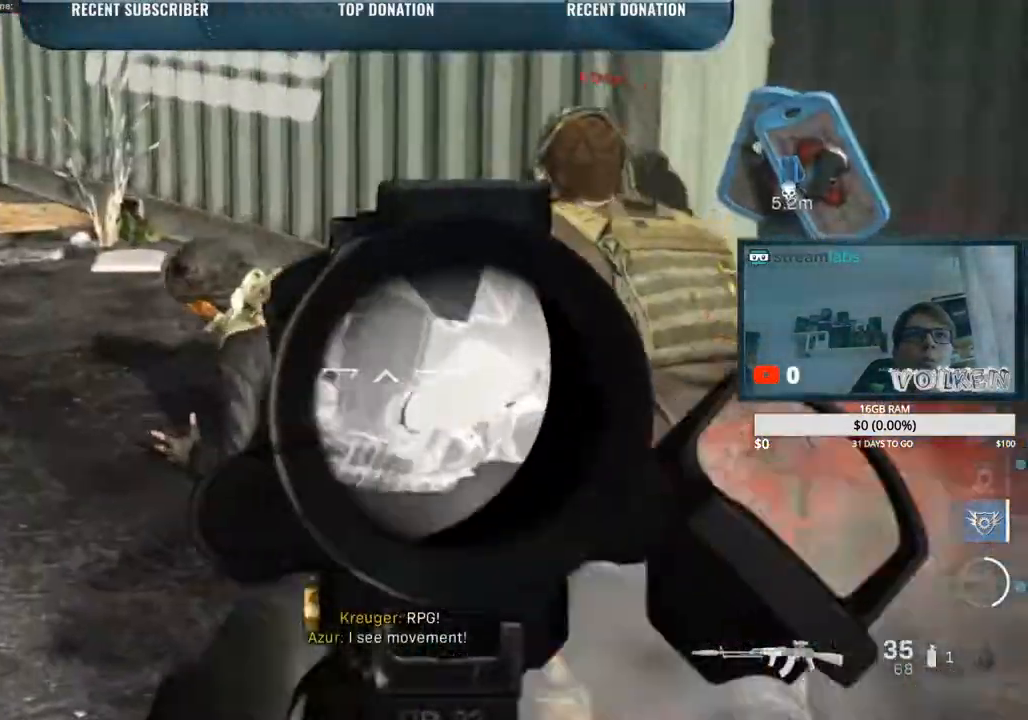
{"keys": ["d", "s", "shift"], "mouse": ["left", "right"], "events": [[183, "s", "down"]]}
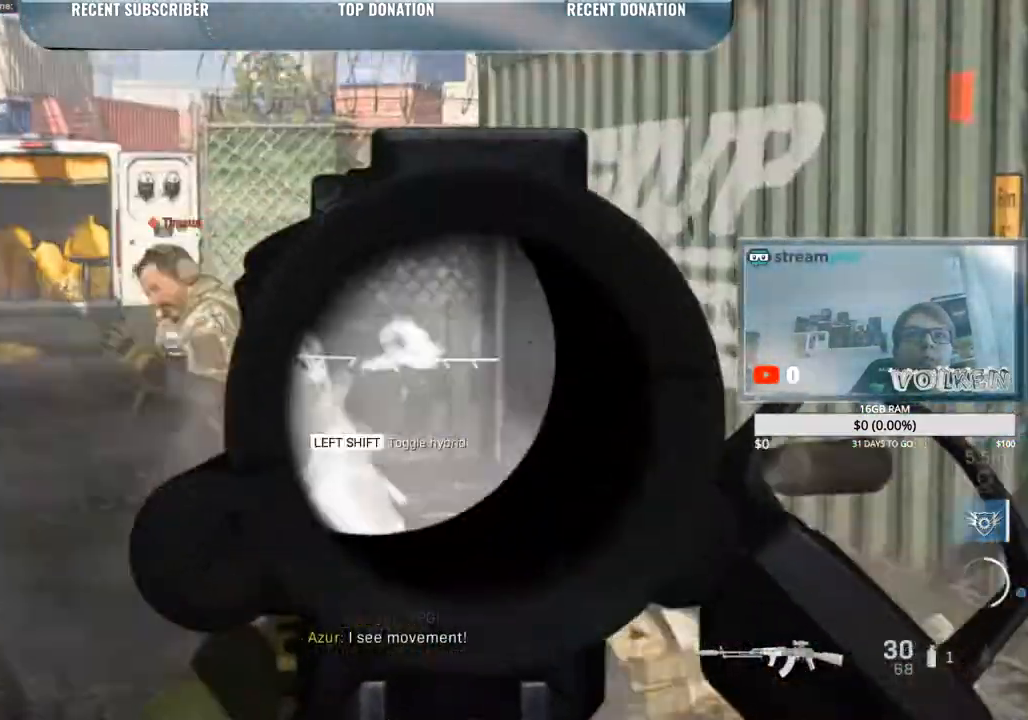
{"keys": ["d", "s", "shift"], "mouse": ["left", "right"], "events": []}
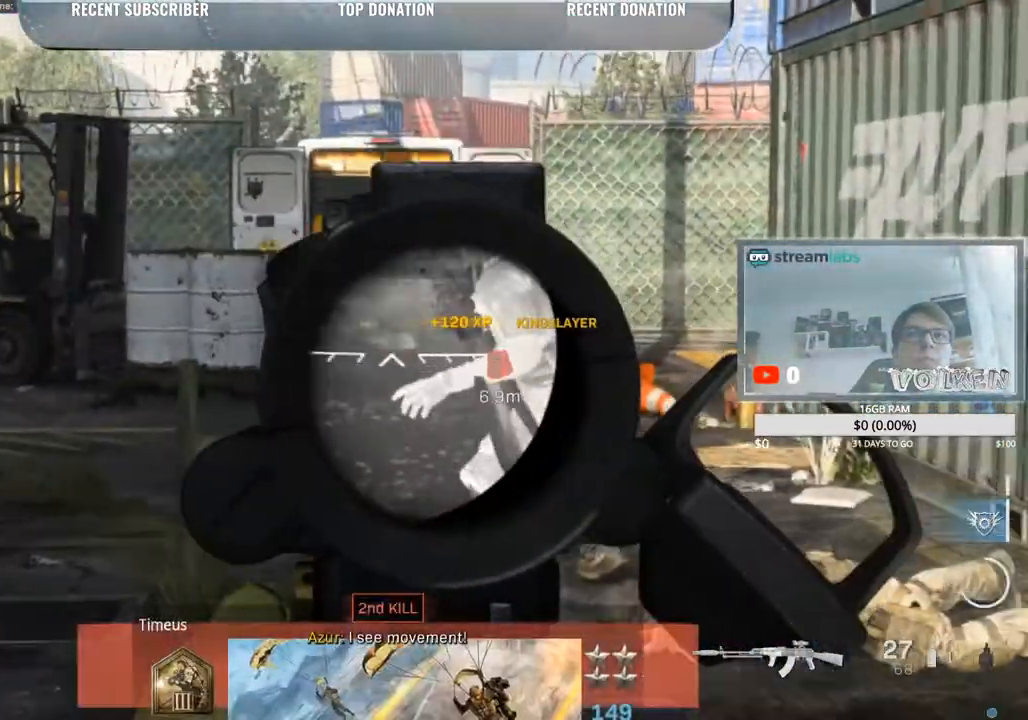
{"keys": ["a", "s", "shift"], "mouse": [], "events": [[17, "a", "down"], [17, "mouse_left", "up"], [17, "mouse_right", "up"], [83, "d", "up"], [150, "a", "up"], [150, "d", "down"], [233, "a", "down"], [283, "d", "up"]]}
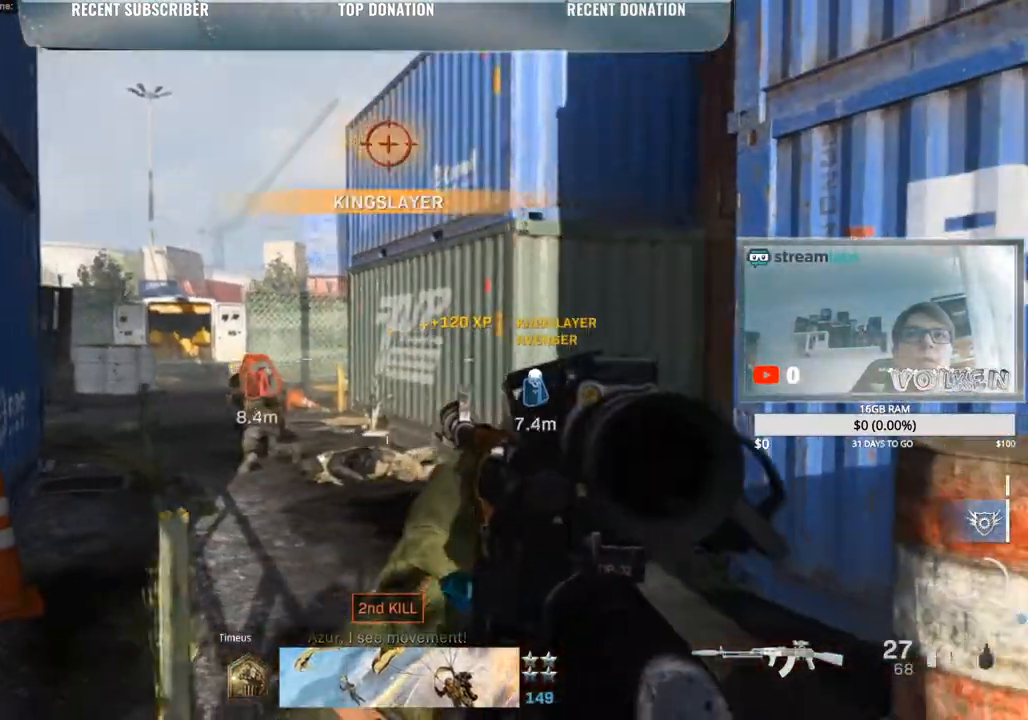
{"keys": ["a", "shift"], "mouse": [], "events": [[500, "s", "up"]]}
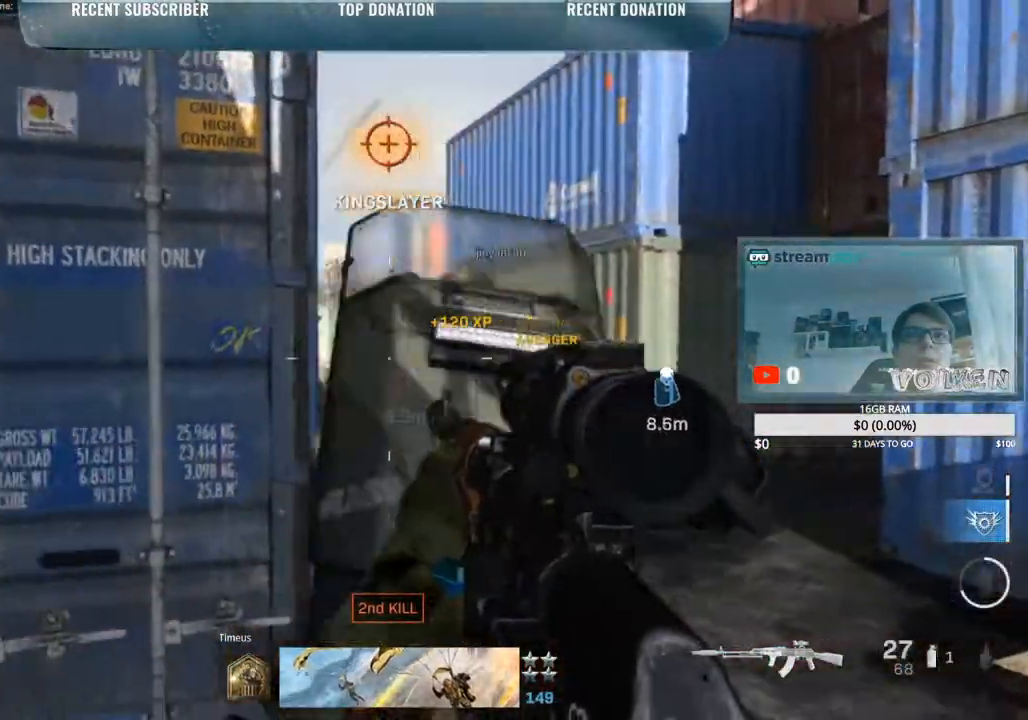
{"keys": ["a", "shift", "w"], "mouse": [], "events": [[50, "r", "down"], [183, "r", "up"], [183, "w", "down"]]}
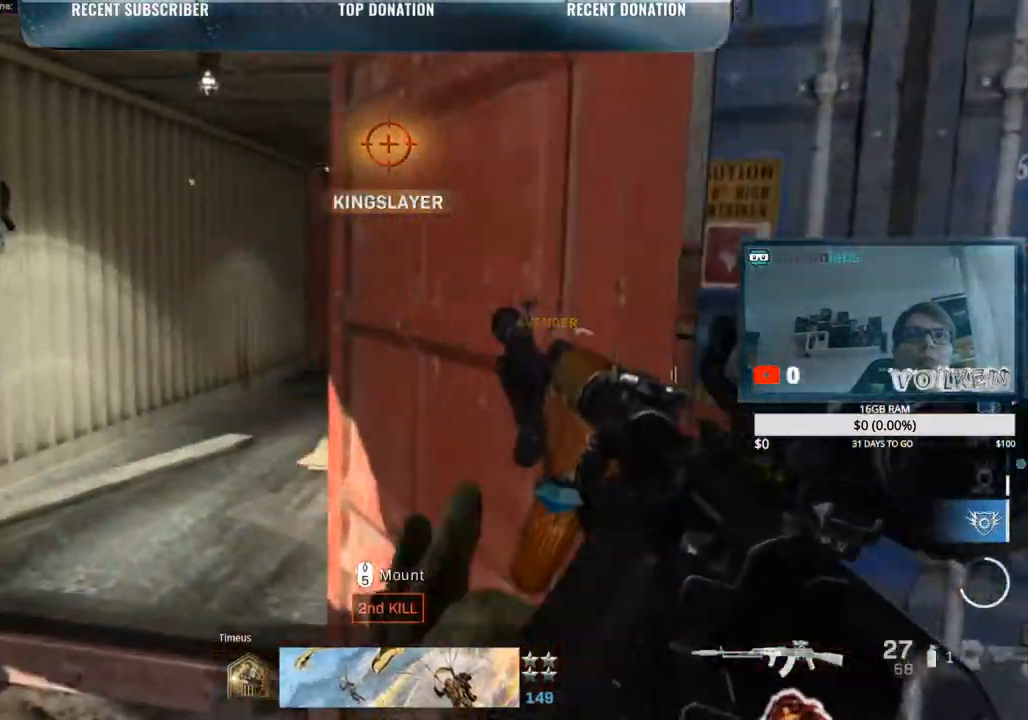
{"keys": ["a", "shift", "w"], "mouse": [], "events": []}
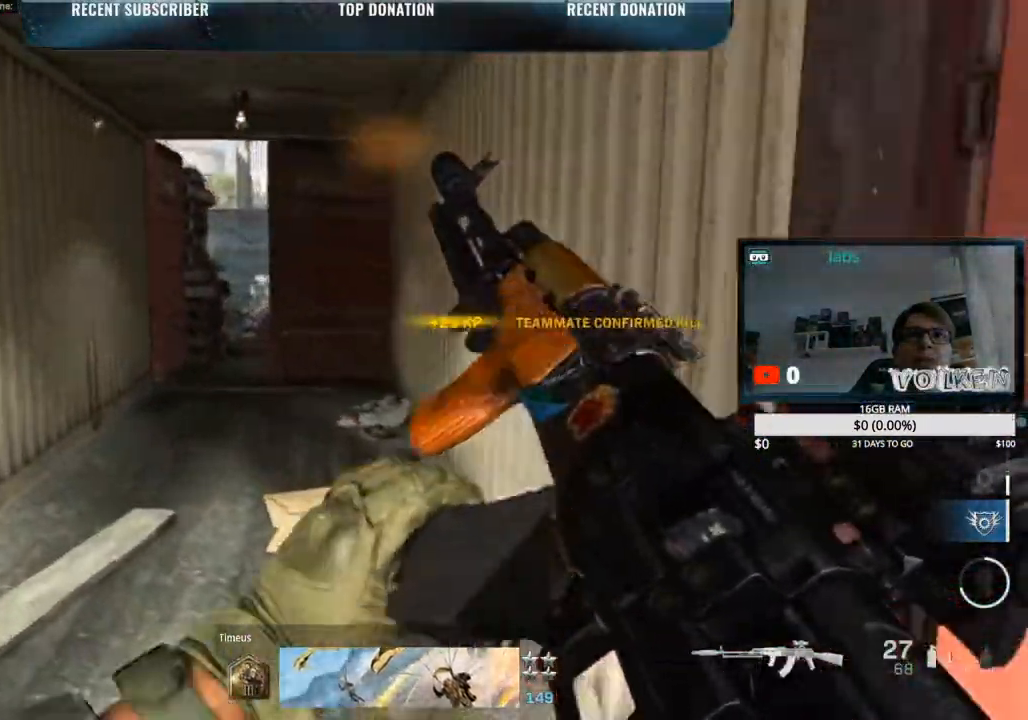
{"keys": ["shift", "w"], "mouse": [], "events": [[400, "a", "up"]]}
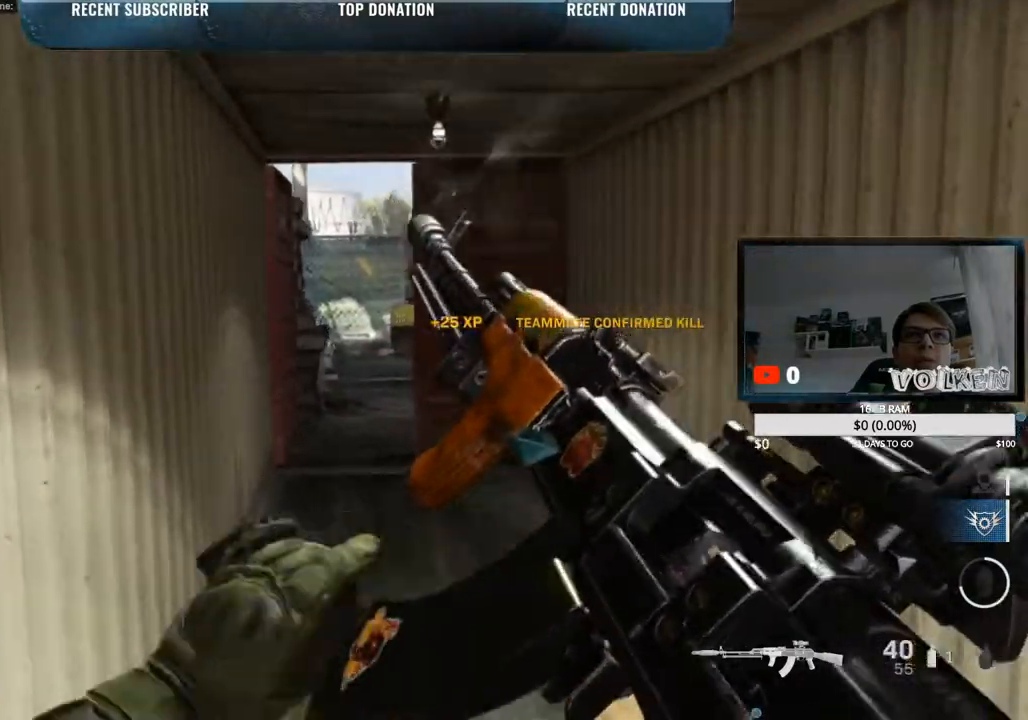
{"keys": ["shift", "w"], "mouse": [], "events": [[283, "shift", "up"], [367, "shift", "down"]]}
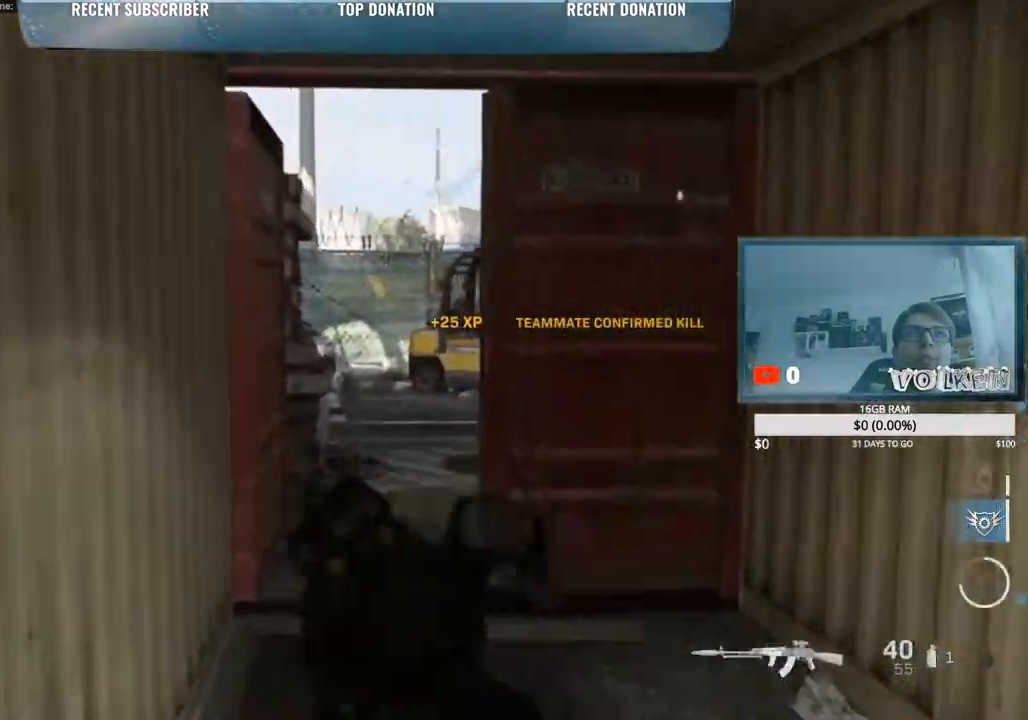
{"keys": ["a", "shift", "w"], "mouse": [], "events": [[200, "a", "down"]]}
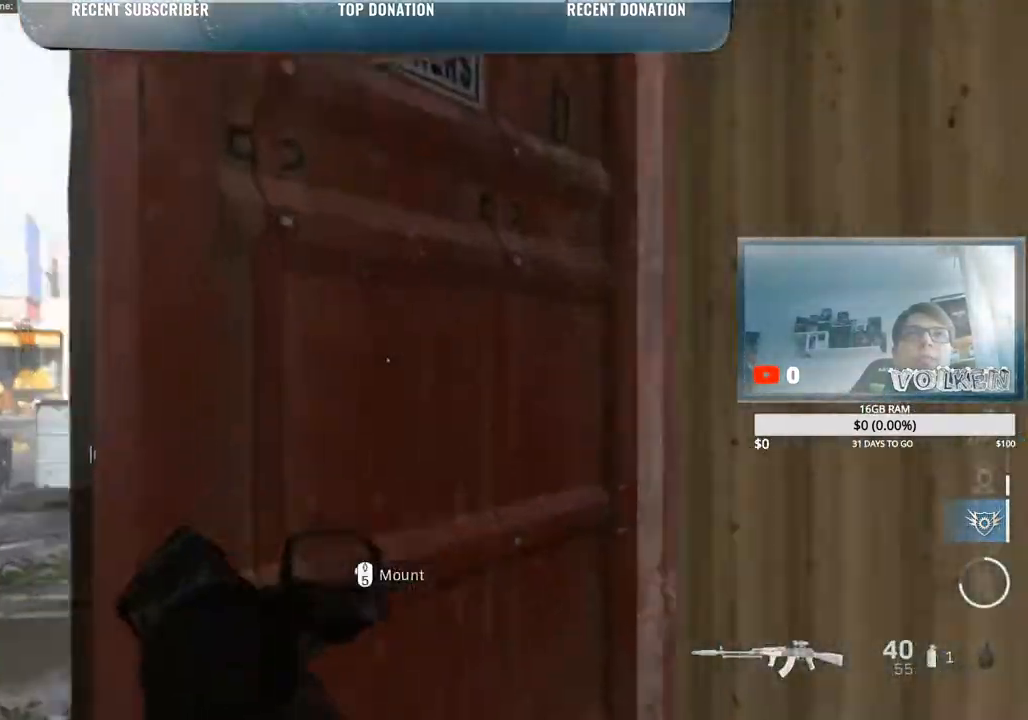
{"keys": ["a", "shift"], "mouse": ["right"], "events": [[83, "w", "up"], [217, "mouse_right", "down"]]}
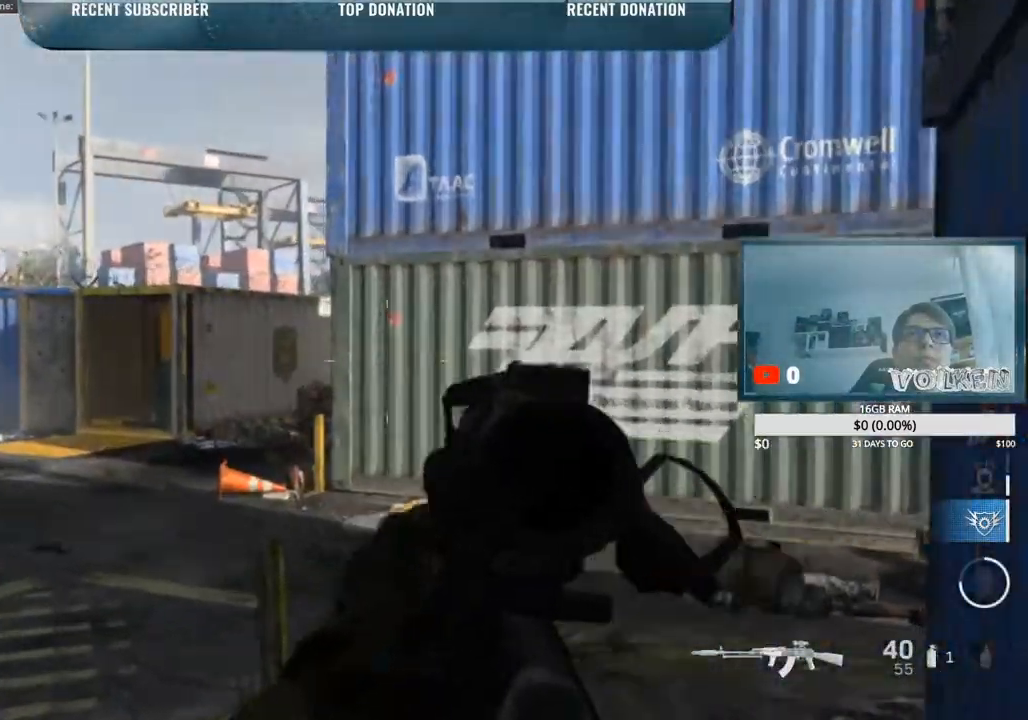
{"keys": ["a", "shift"], "mouse": ["left", "right"], "events": [[50, "w", "down"], [367, "w", "up"], [467, "mouse_left", "down"]]}
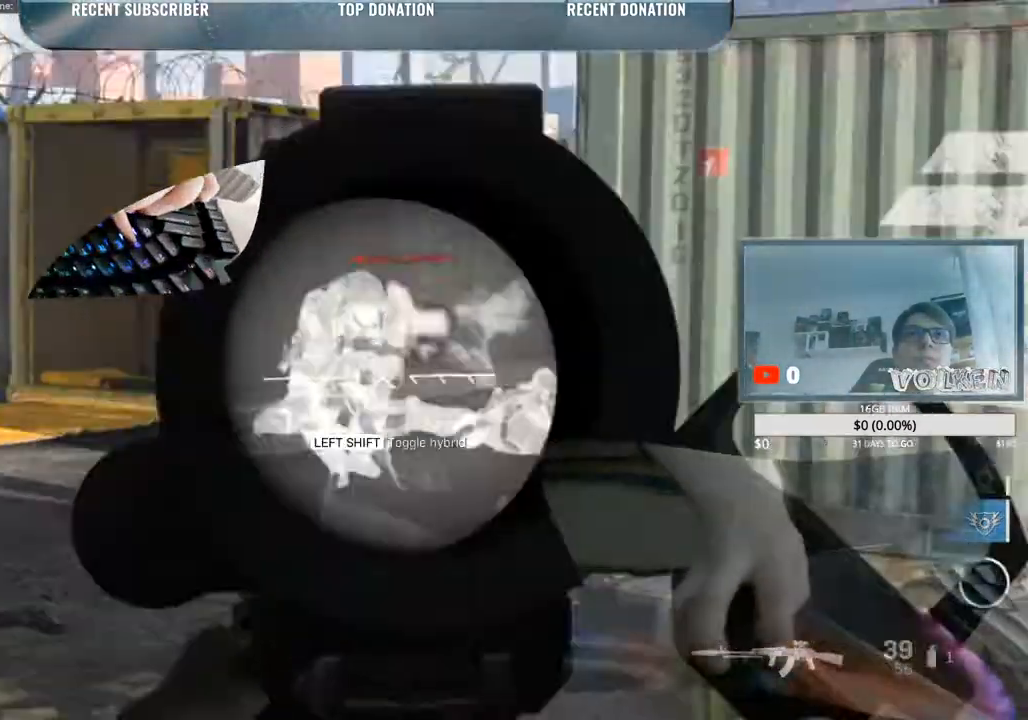
{"keys": ["ctrl", "d"], "mouse": ["left", "right"], "events": [[67, "a", "up"], [67, "d", "down"], [100, "shift", "up"], [233, "ctrl", "down"]]}
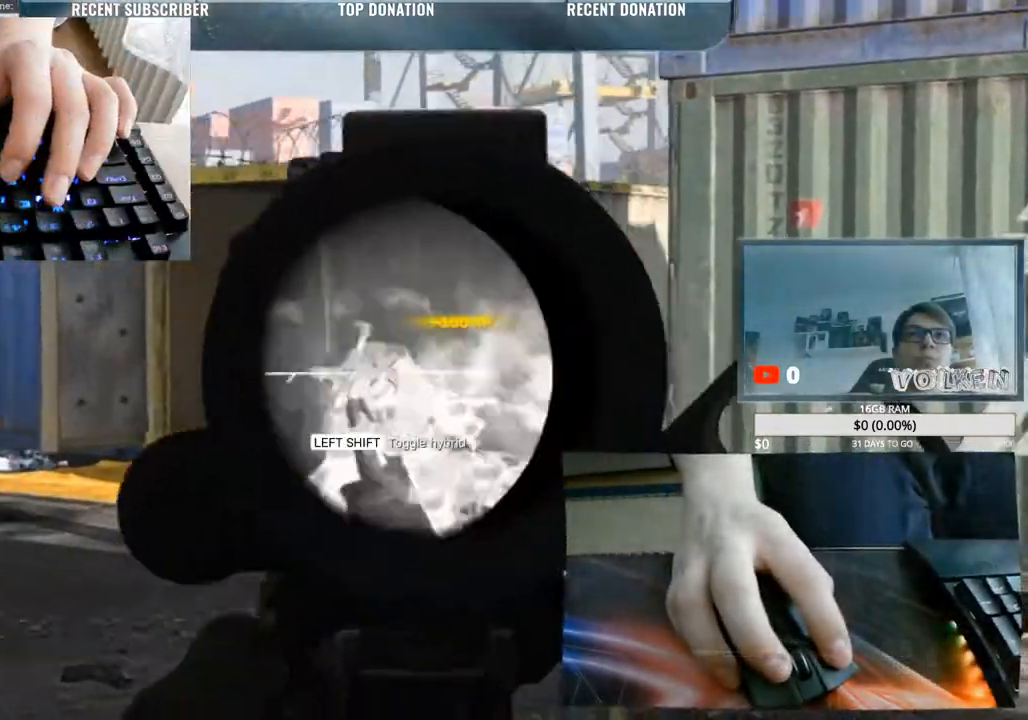
{"keys": ["shift", "w"], "mouse": [], "events": [[117, "ctrl", "up"], [167, "w", "down"], [217, "mouse_left", "up"], [217, "mouse_right", "up"], [317, "shift", "down"], [450, "d", "up"]]}
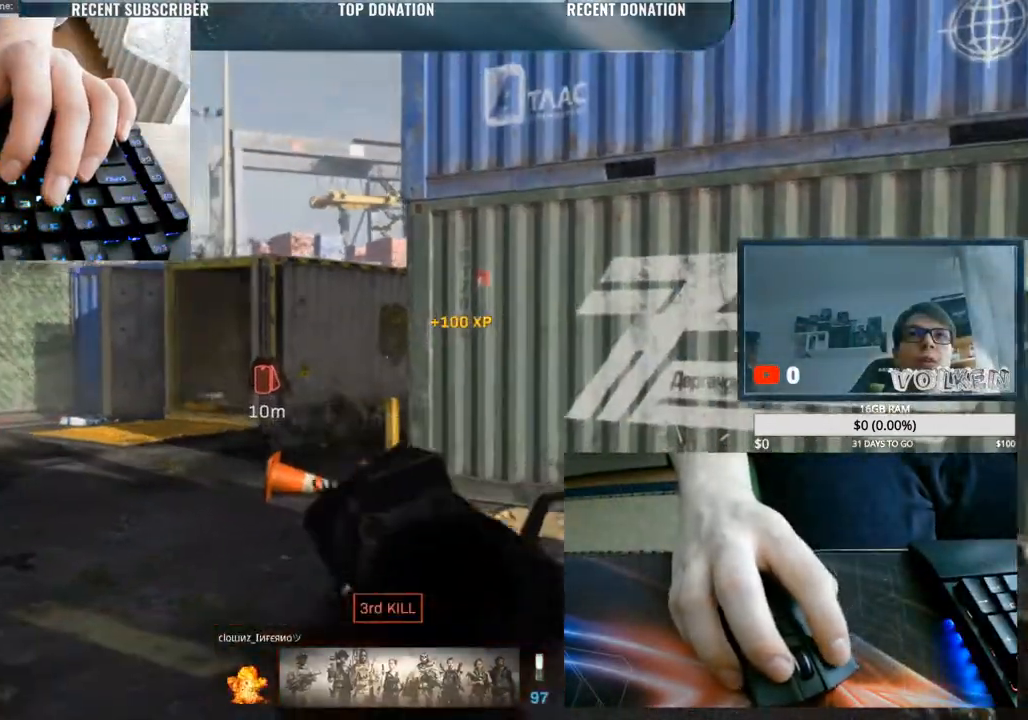
{"keys": ["a", "shift"], "mouse": ["right"], "events": [[100, "a", "down"], [183, "w", "up"], [367, "mouse_right", "down"]]}
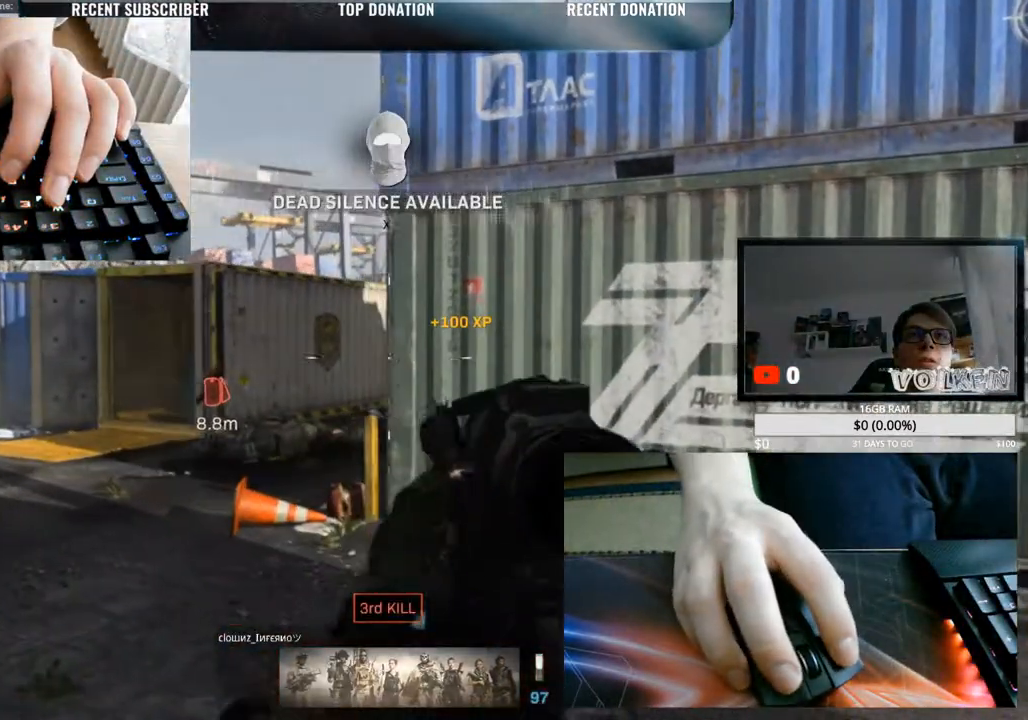
{"keys": ["a", "shift"], "mouse": ["right"], "events": []}
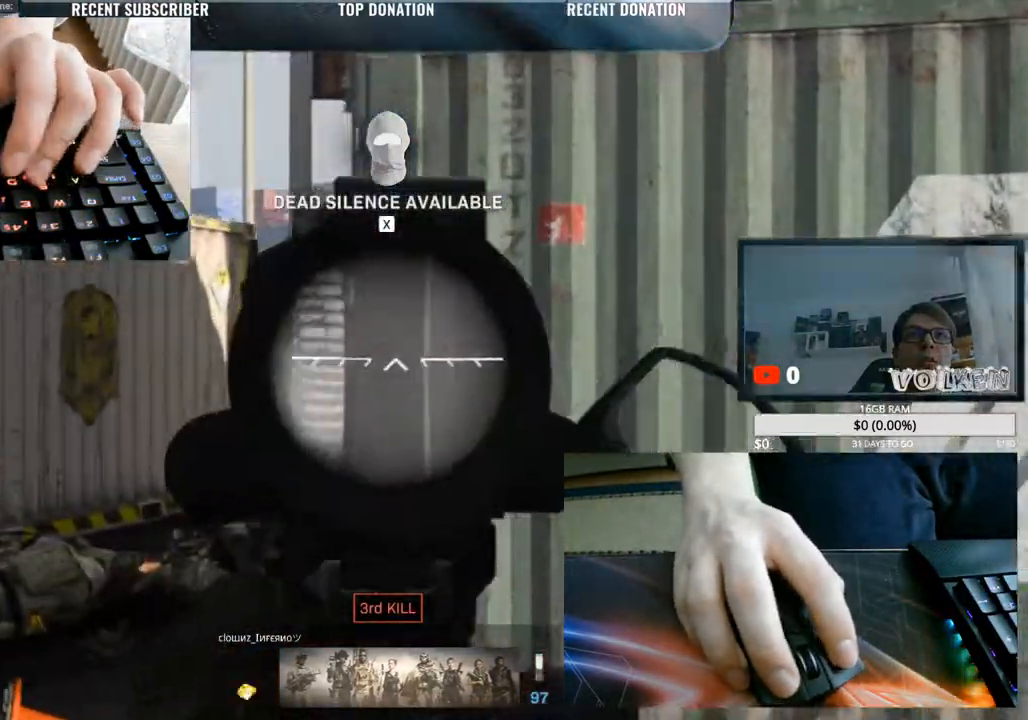
{"keys": ["a", "shift"], "mouse": ["right"], "events": []}
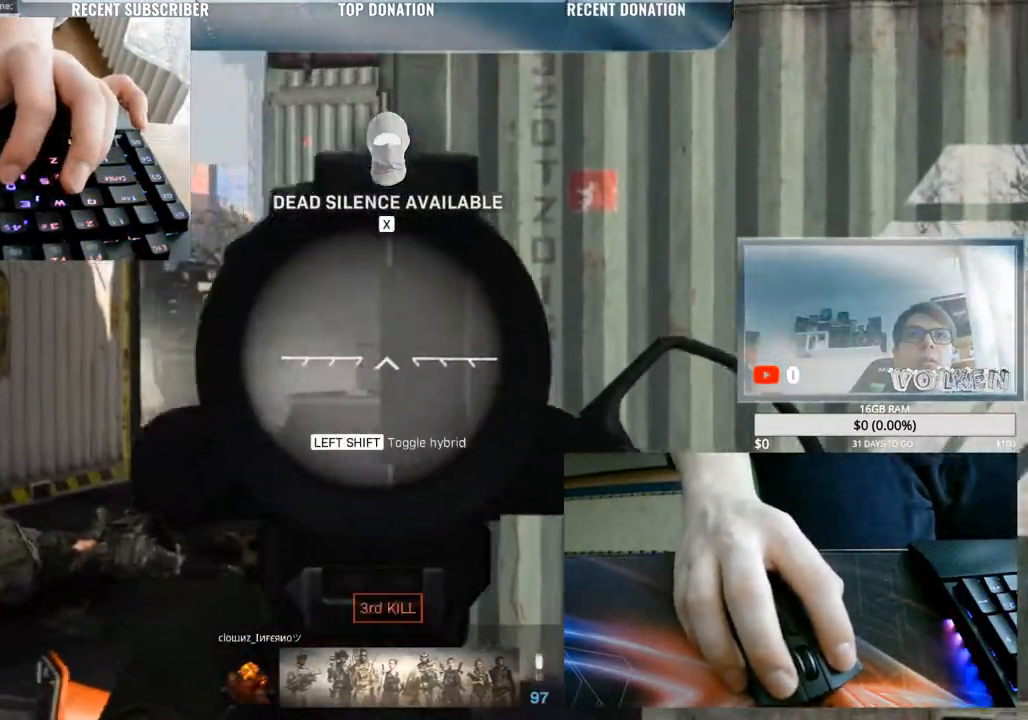
{"keys": ["a", "shift"], "mouse": ["right"], "events": []}
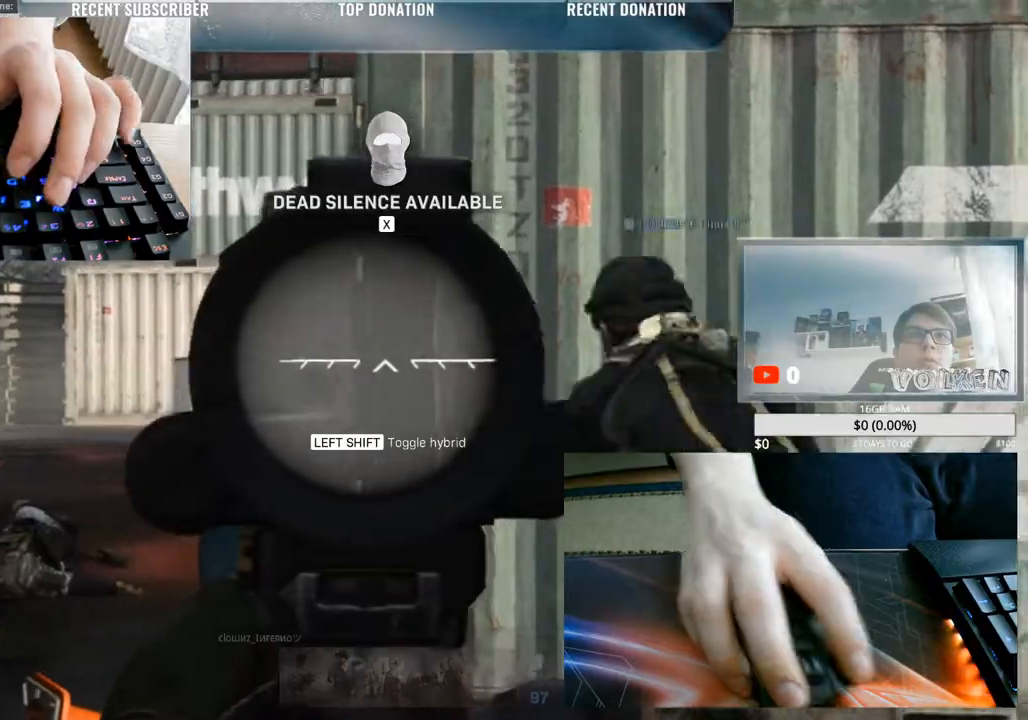
{"keys": ["a", "shift"], "mouse": ["right"], "events": []}
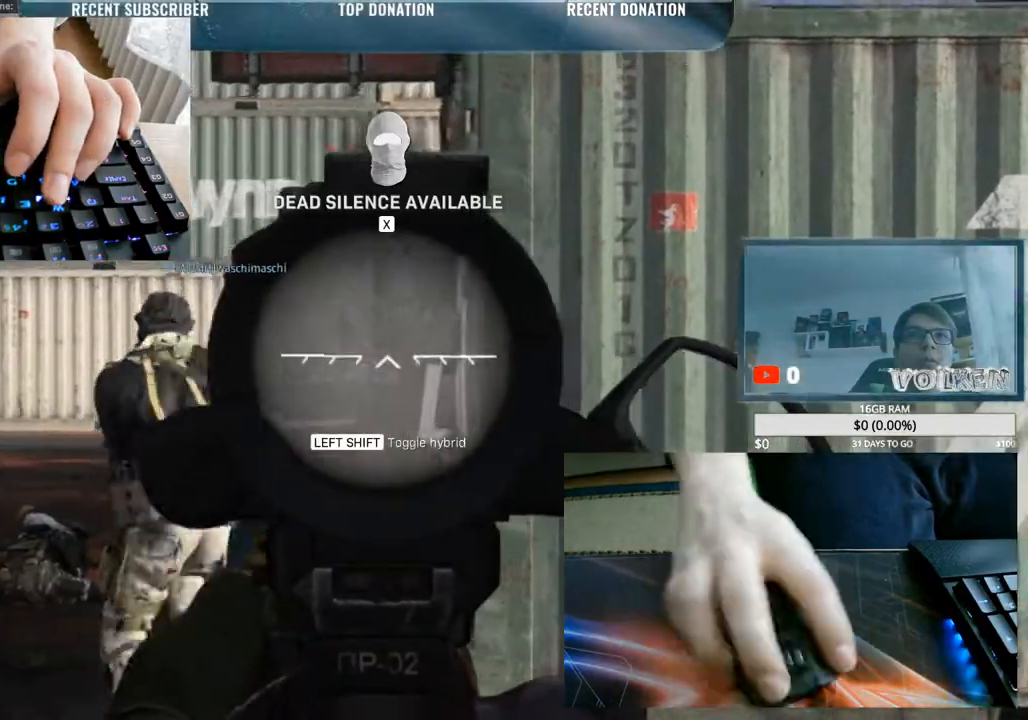
{"keys": ["a", "s", "shift"], "mouse": ["right"], "events": [[450, "s", "down"]]}
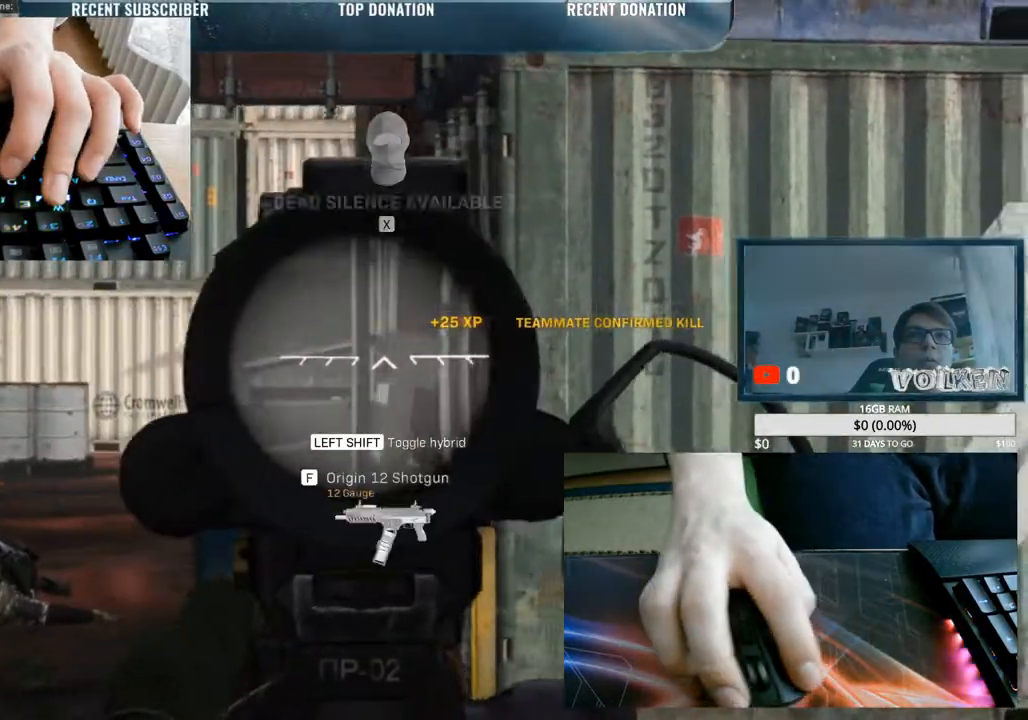
{"keys": ["d", "s"], "mouse": [], "events": [[183, "mouse_right", "up"], [367, "a", "up"], [367, "d", "down"], [467, "shift", "up"]]}
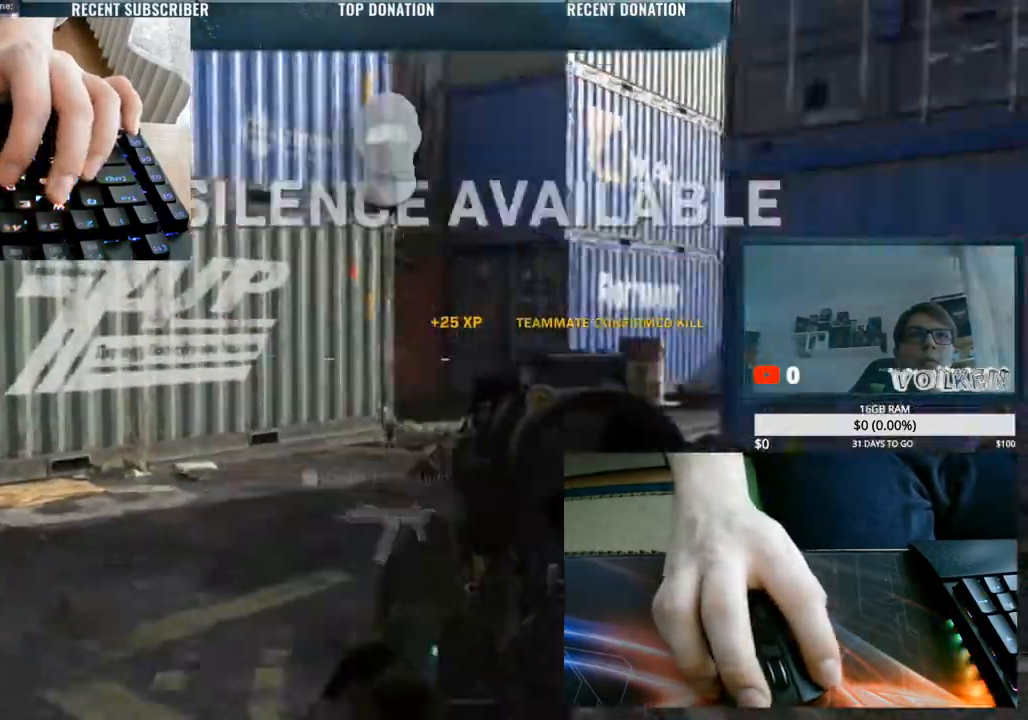
{"keys": ["a", "s", "shift", "x"], "mouse": [], "events": [[67, "shift", "down"], [300, "d", "up"], [433, "x", "down"], [483, "a", "down"]]}